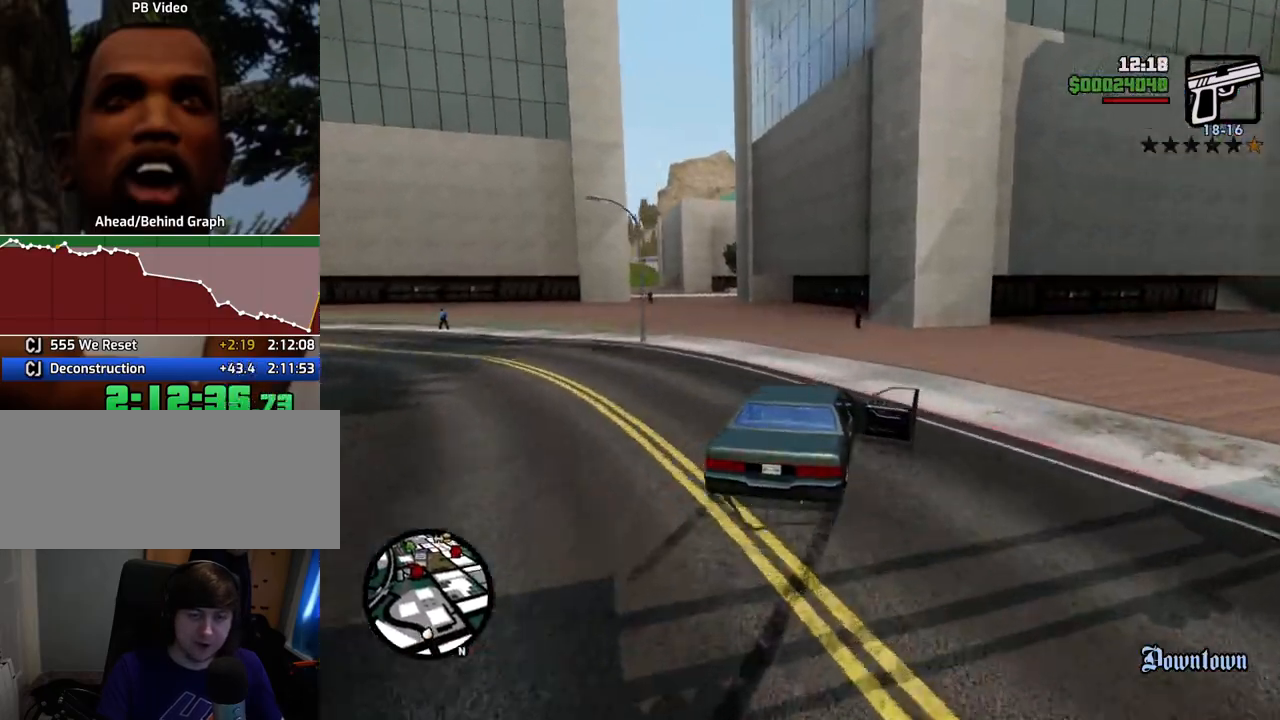
Gameplay with keyboard and mouse; each line is a JSON object with the keys and mouse buttons held at the frame after it. "events" lists presses ("down") and releases ("up") of "1", "2", "3", "4", "5", "6", "a", "alt", "c", "ctrl", "d", "down", "e", "escape", "f", "f1", "f2", "f3", "g", "h", "left", "num2", "q", "r", "right", "s", "shift", "space", "t", "tab", "up", "v", "w", "x", "z", "mouse_left", "mouse_middle", "mouse_right", "mouse_wheel_up" and "mouse_wheel_down" between this image and that frame as [ms after this image, input, new state], when the widget could be followed in between. "mouse_left", "mouse_middle", "mouse_right", "mouse_wheel_up", "mouse_wheel_down" = the "left", "middle", "right", "wheel_up", "wheel_down" buttons of the "mouse" list. No other keys are recorded. Mouse movement is not recorded.
{"keys": ["w"], "mouse": [], "events": [[501, "a", "up"]]}
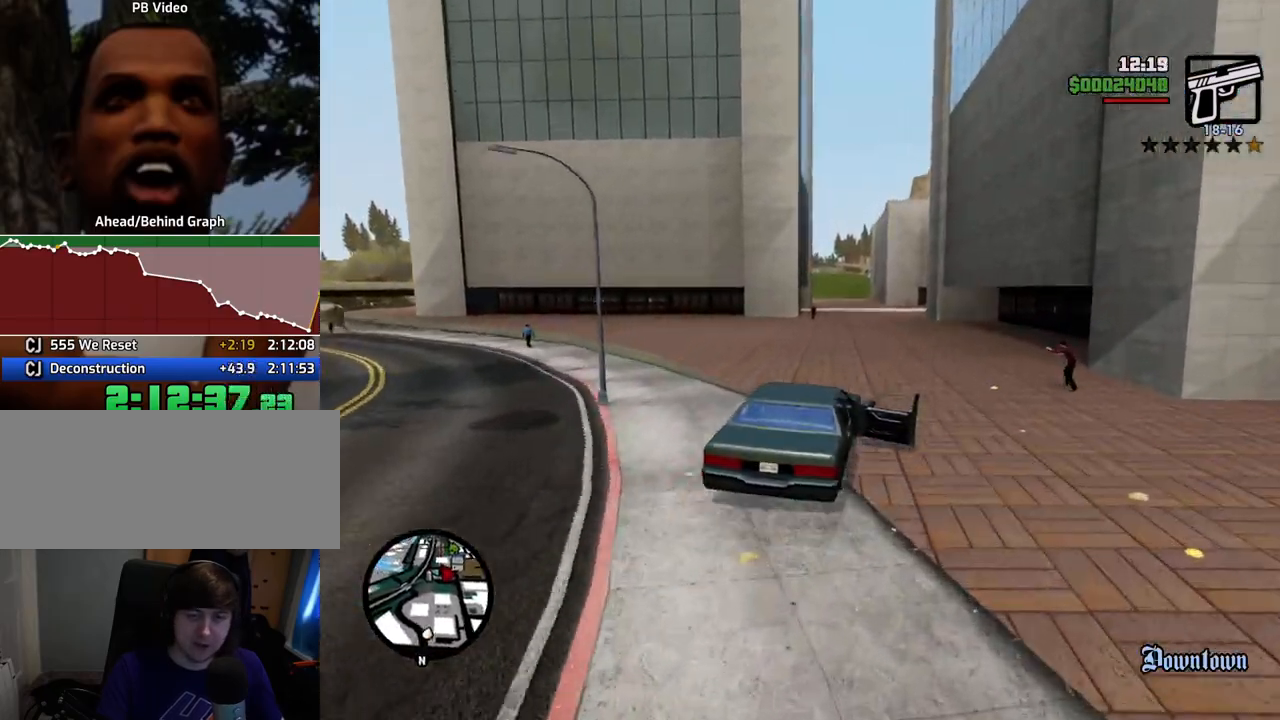
{"keys": ["w"], "mouse": [], "events": [[50, "d", "down"], [201, "d", "up"]]}
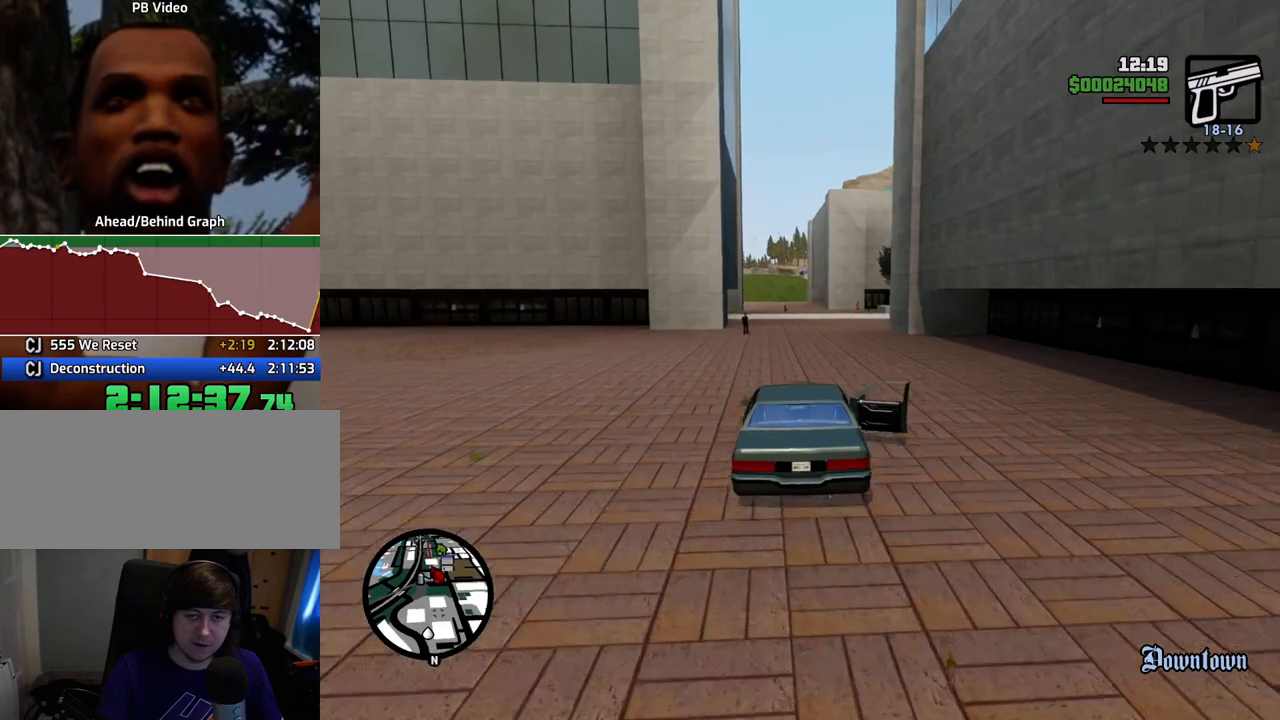
{"keys": ["w"], "mouse": [], "events": [[17, "a", "down"], [117, "a", "up"]]}
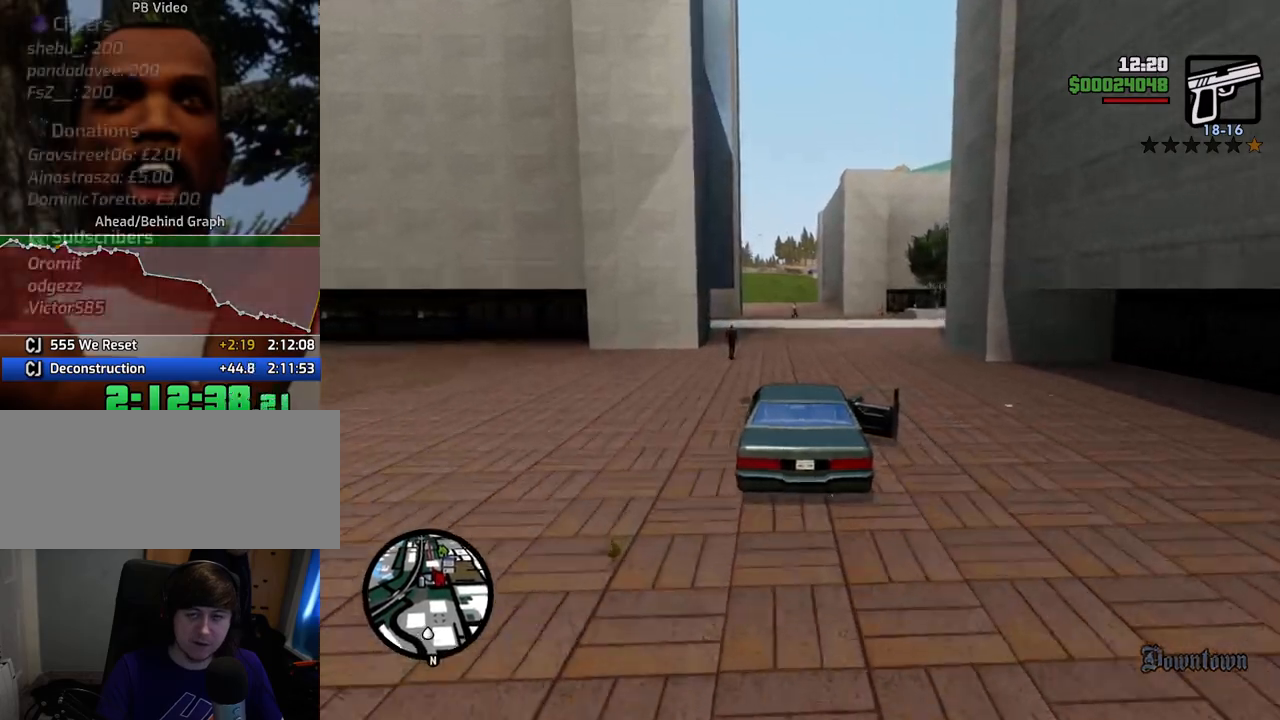
{"keys": ["a", "w"], "mouse": [], "events": [[484, "a", "down"]]}
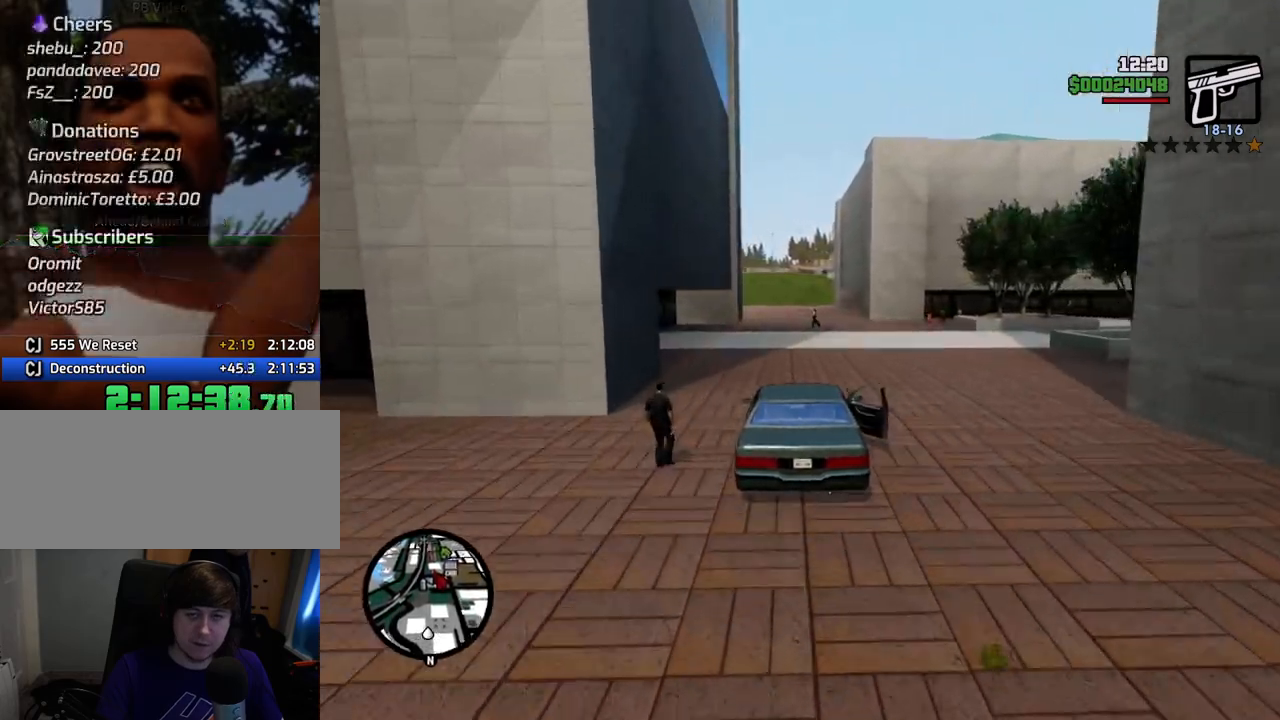
{"keys": ["w"], "mouse": [], "events": [[17, "a", "up"], [117, "6", "down"], [267, "6", "up"], [351, "6", "down"], [451, "6", "up"]]}
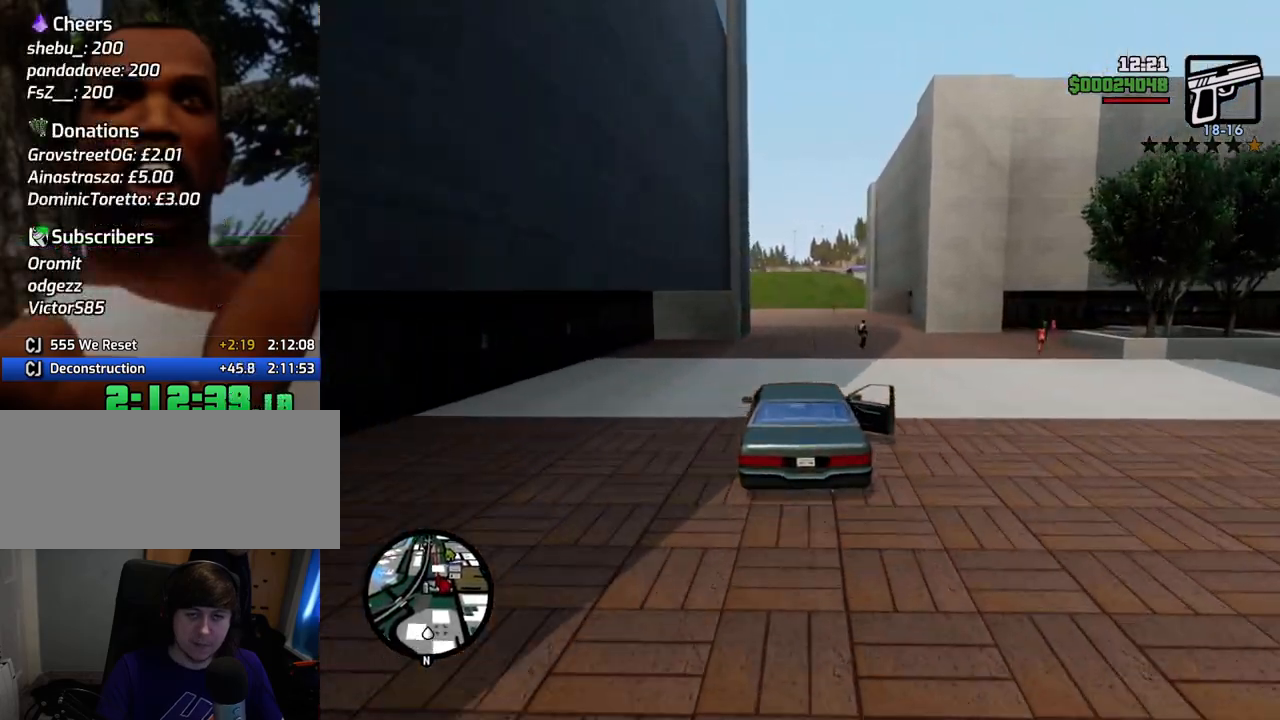
{"keys": ["w"], "mouse": [], "events": [[33, "6", "down"], [317, "a", "down"], [368, "6", "up"], [368, "a", "up"]]}
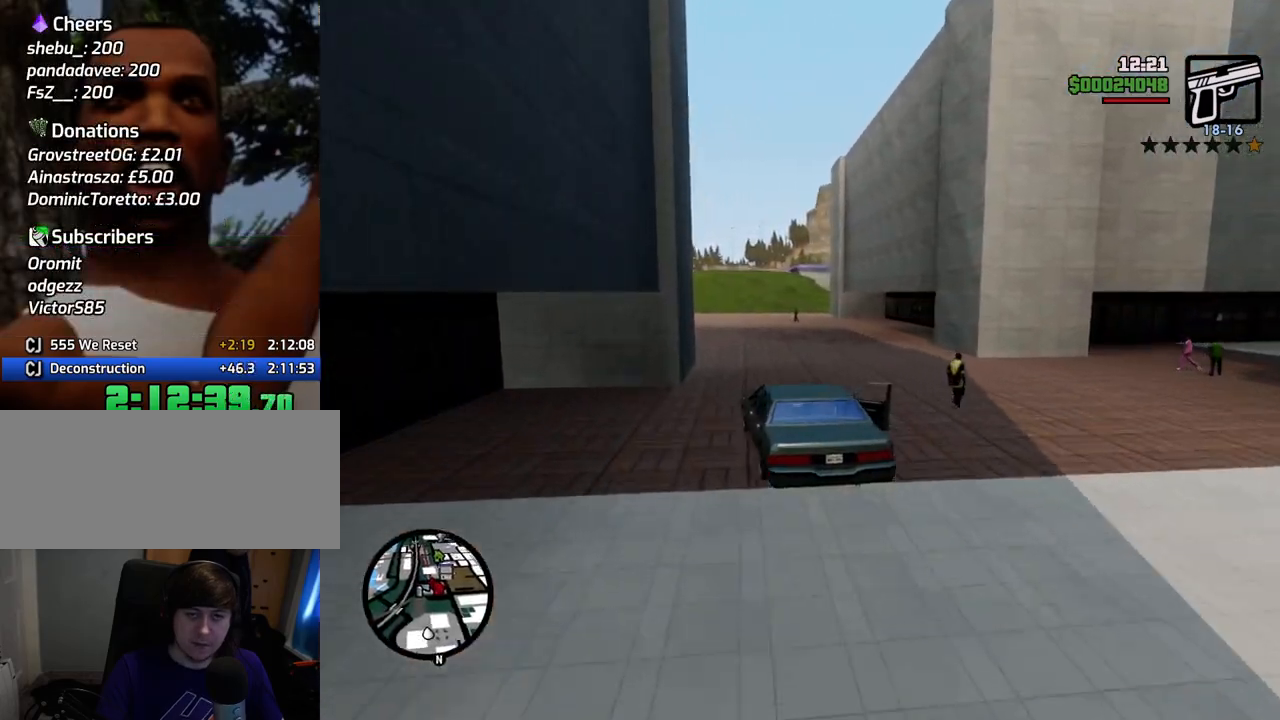
{"keys": ["w"], "mouse": [], "events": []}
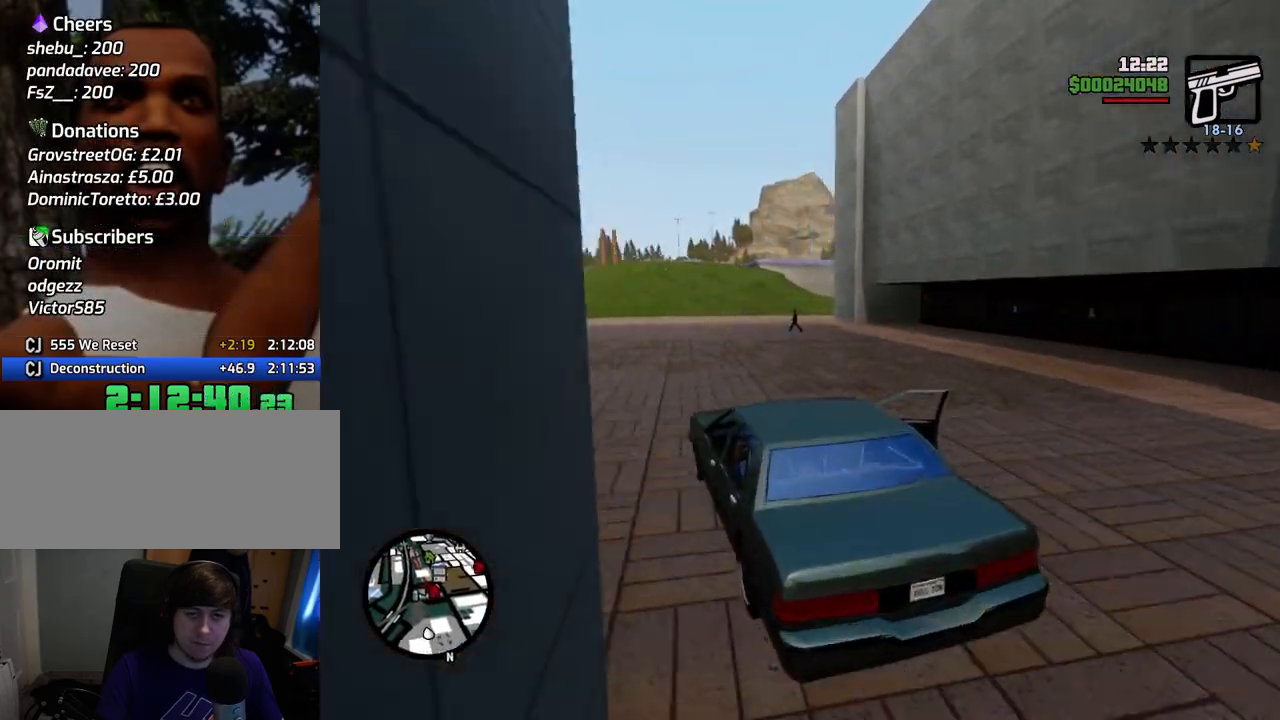
{"keys": ["d", "w"], "mouse": [], "events": [[101, "d", "down"]]}
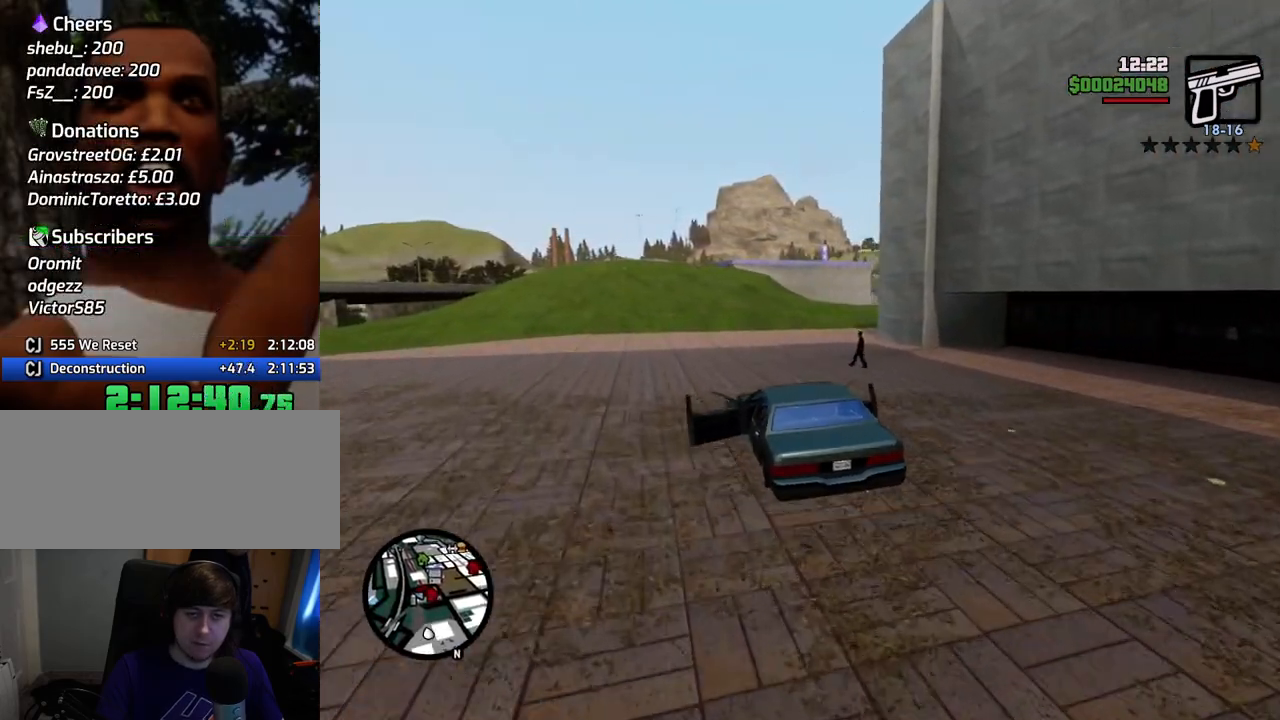
{"keys": ["d"], "mouse": [], "events": [[217, "w", "up"]]}
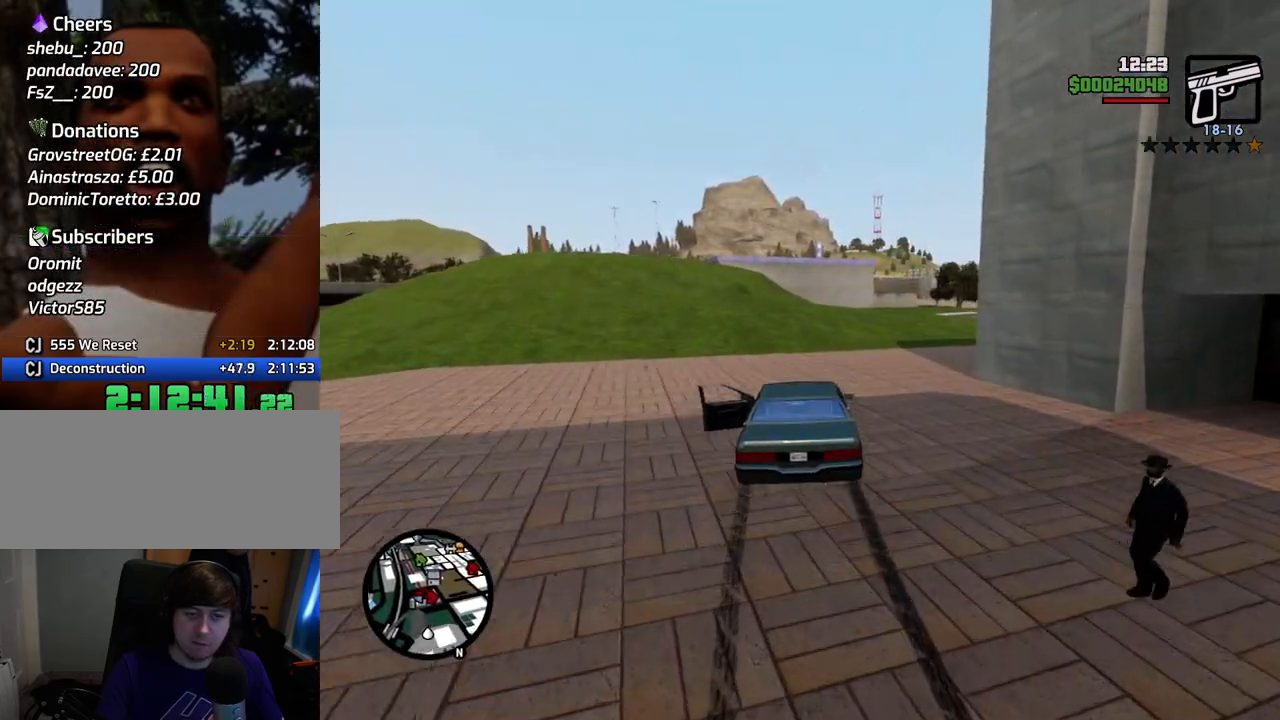
{"keys": ["d", "w"], "mouse": [], "events": [[417, "w", "down"]]}
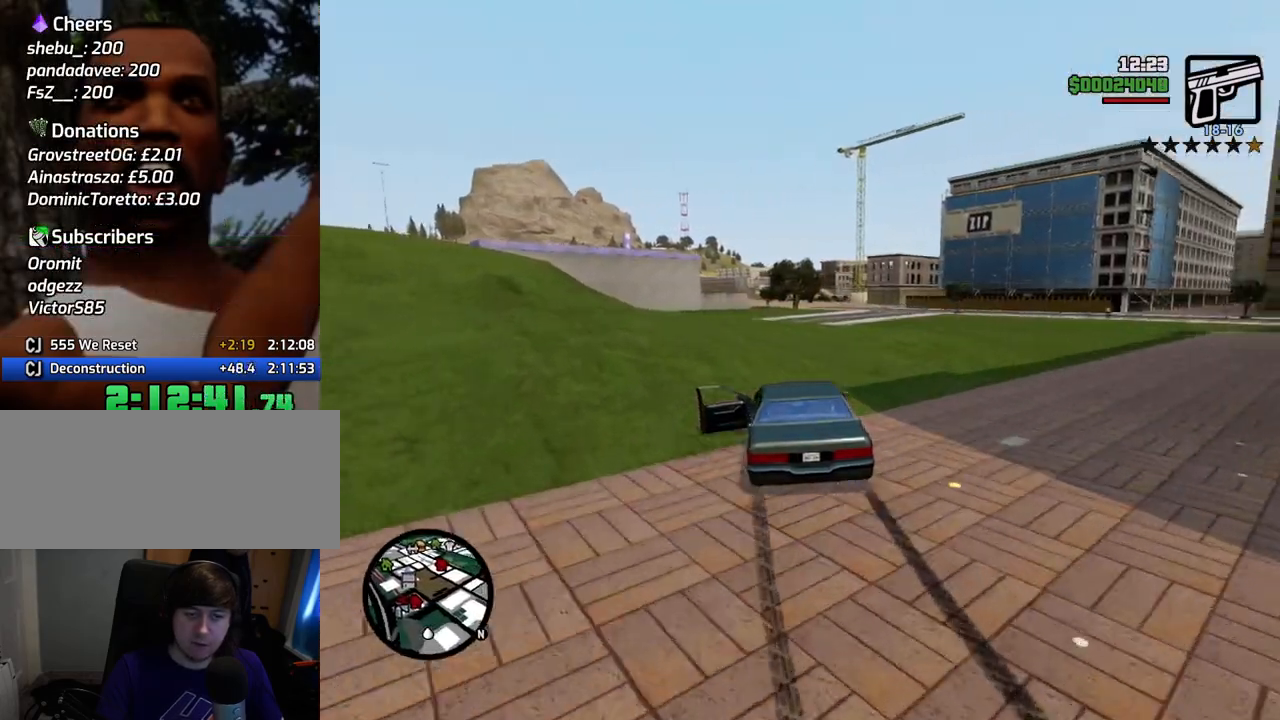
{"keys": ["a", "w"], "mouse": [], "events": [[100, "d", "up"], [484, "a", "down"]]}
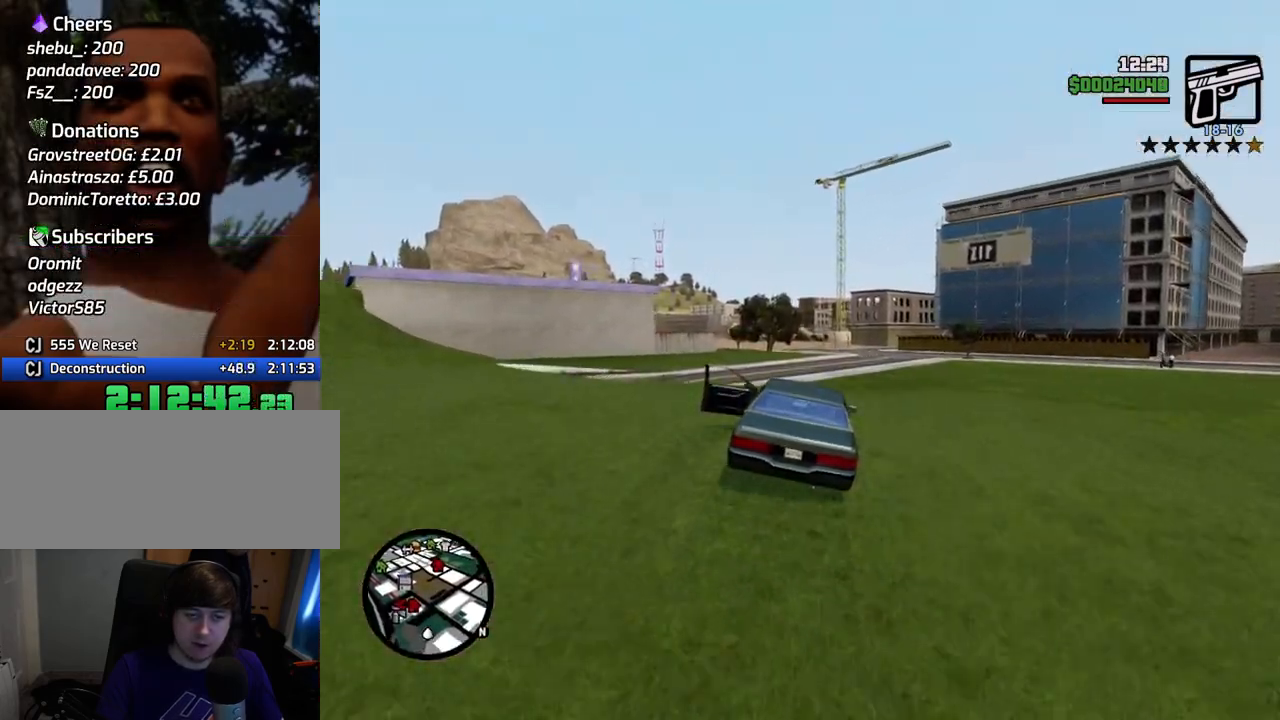
{"keys": ["w"], "mouse": [], "events": [[117, "a", "up"]]}
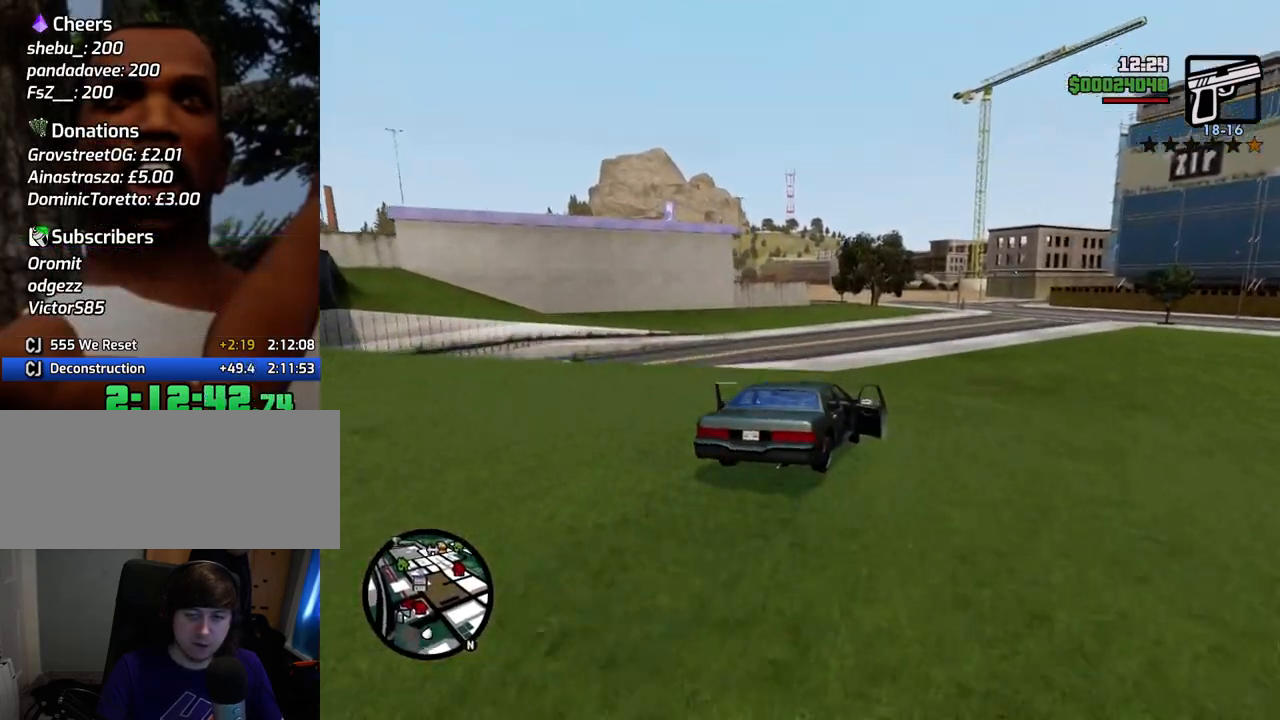
{"keys": ["w"], "mouse": [], "events": []}
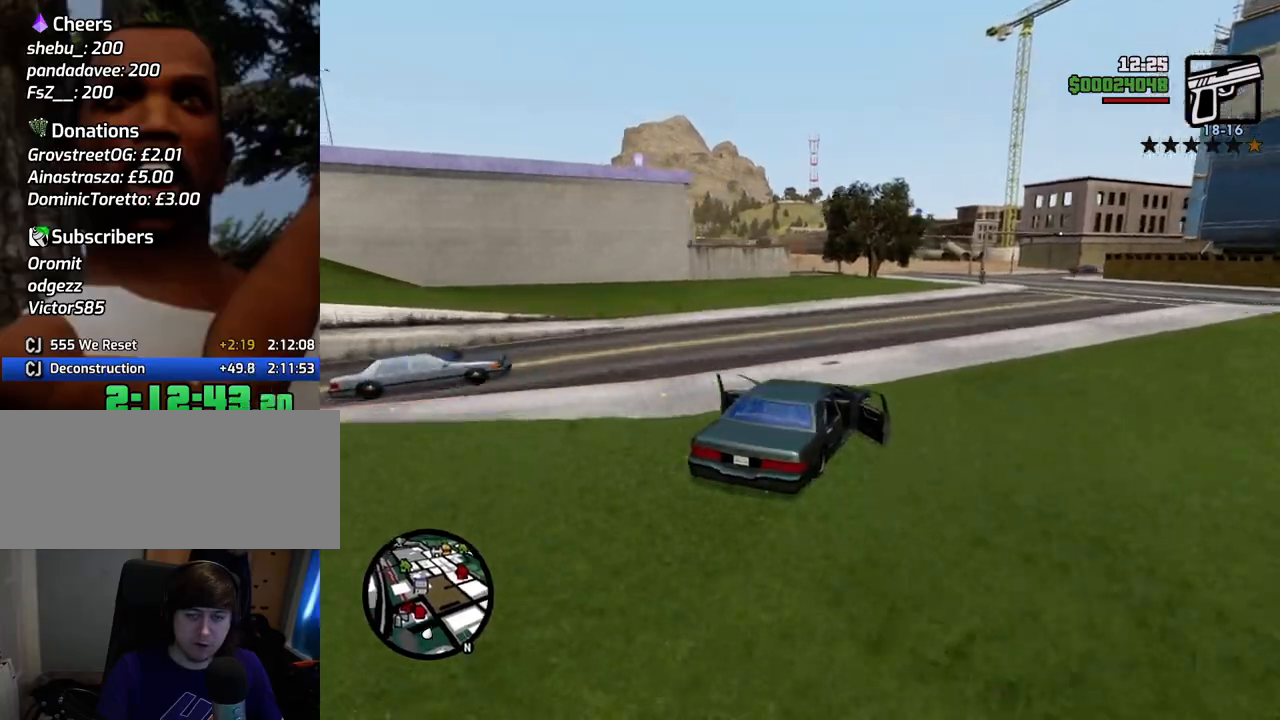
{"keys": ["w"], "mouse": [], "events": [[284, "a", "down"], [435, "a", "up"]]}
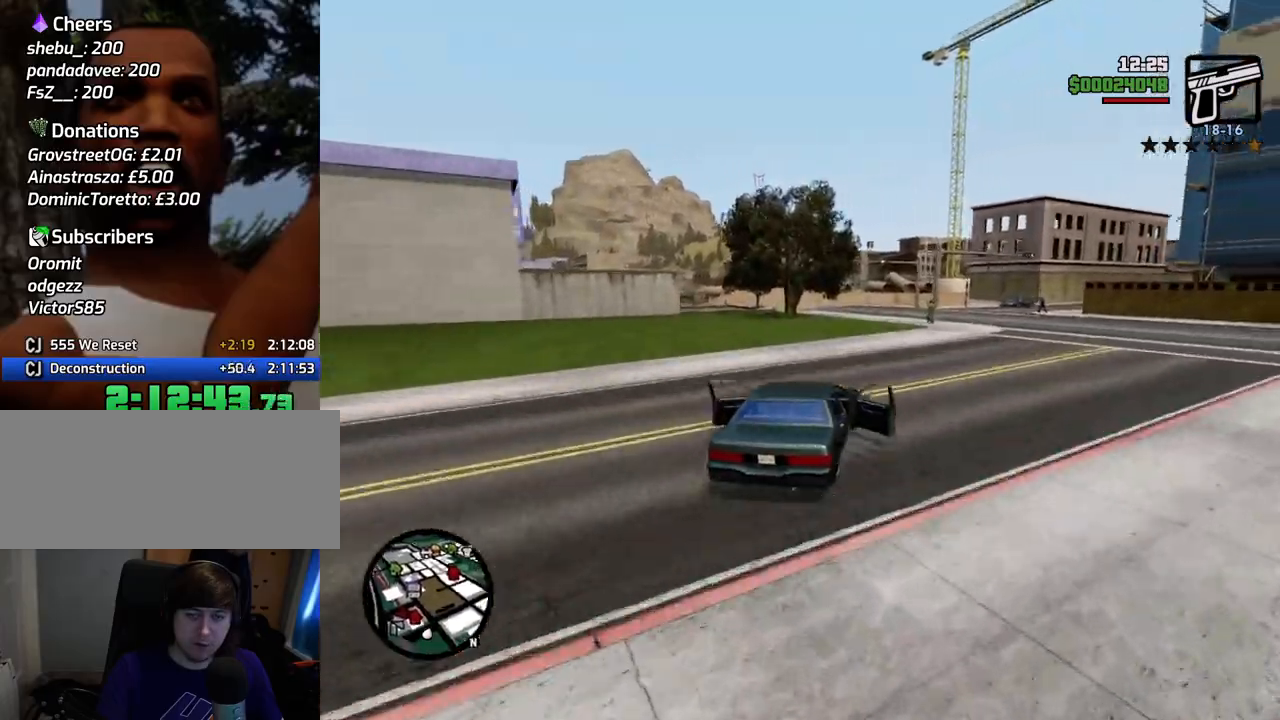
{"keys": ["a", "w"], "mouse": [], "events": [[350, "a", "down"]]}
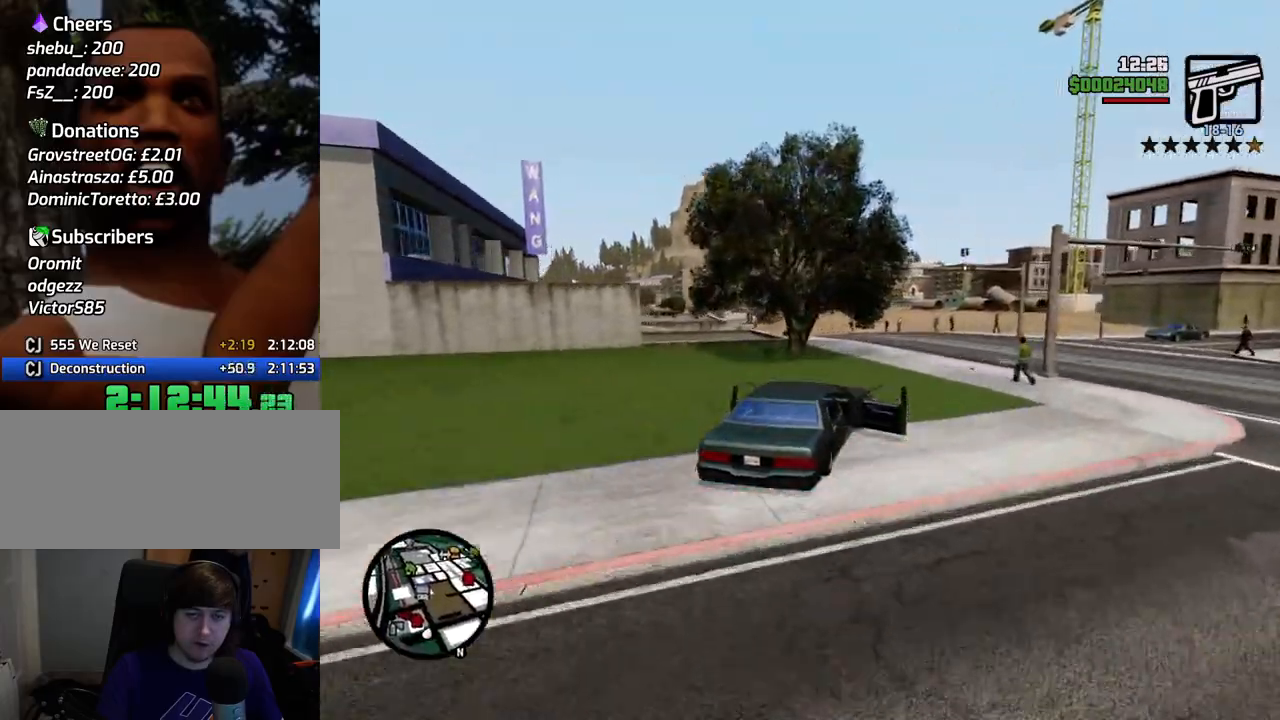
{"keys": ["a", "w"], "mouse": [], "events": [[234, "a", "up"], [501, "a", "down"]]}
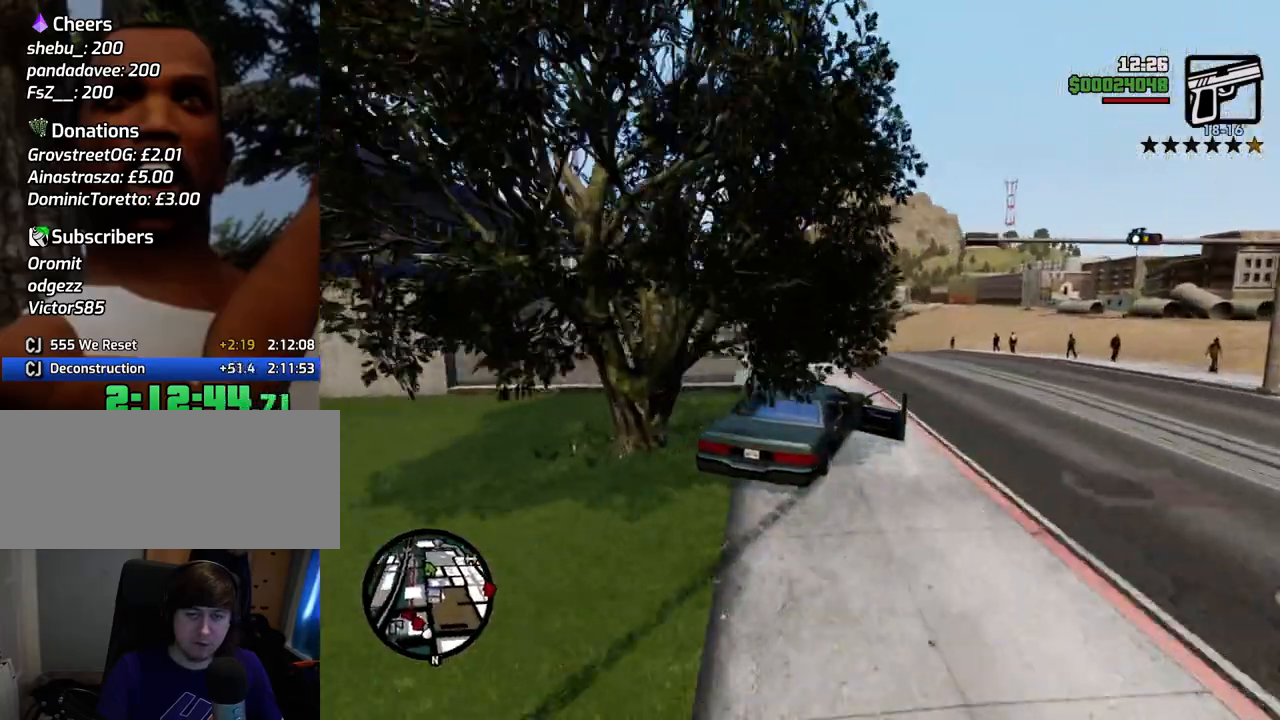
{"keys": ["w"], "mouse": [], "events": [[150, "a", "up"], [251, "d", "down"], [334, "d", "up"]]}
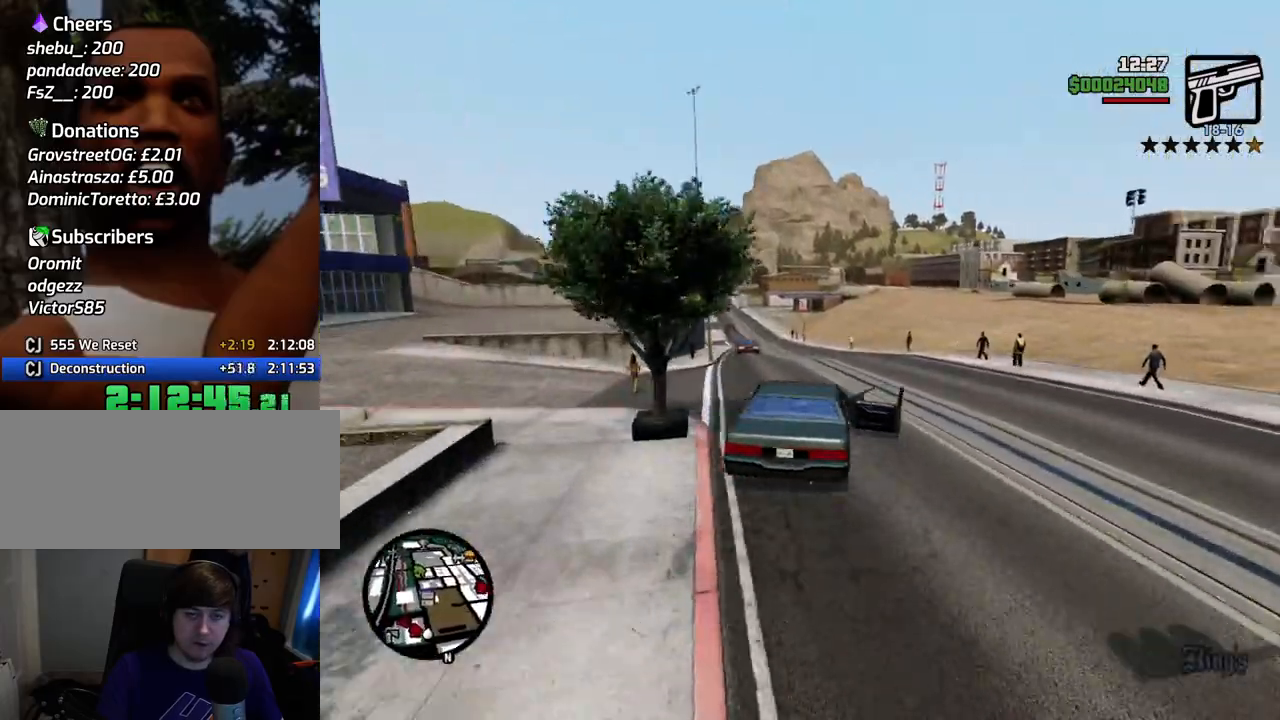
{"keys": ["w"], "mouse": [], "events": [[84, "a", "down"], [234, "a", "up"], [368, "d", "down"], [468, "d", "up"]]}
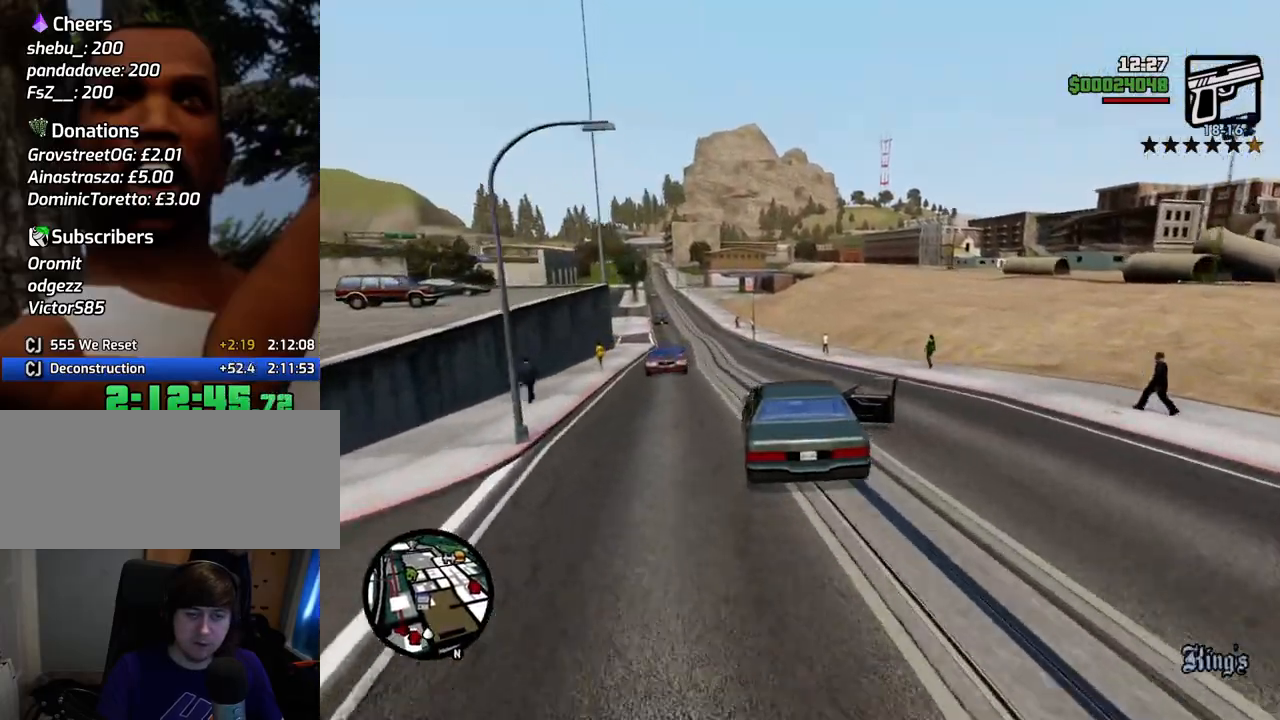
{"keys": ["a", "w"], "mouse": [], "events": [[50, "a", "down"]]}
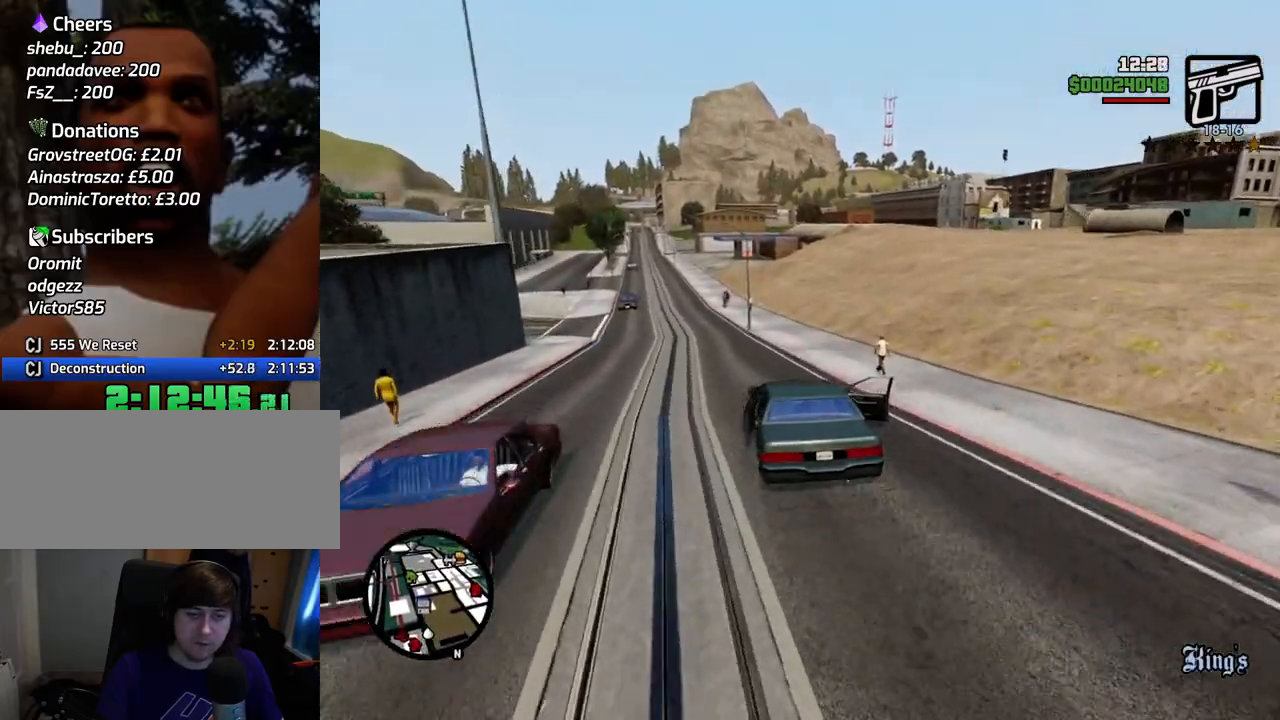
{"keys": ["d", "w"], "mouse": [], "events": [[300, "a", "up"], [300, "d", "down"]]}
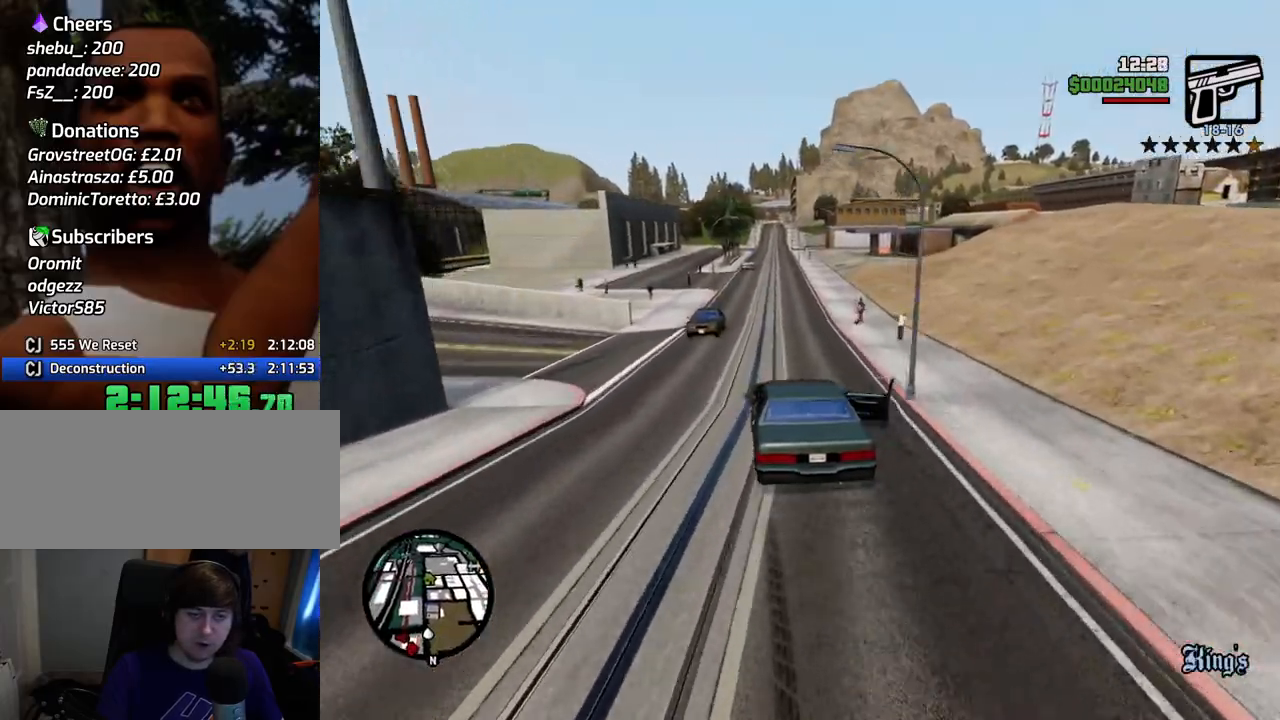
{"keys": ["d", "w"], "mouse": [], "events": [[83, "d", "up"], [250, "a", "down"], [351, "a", "up"], [501, "d", "down"]]}
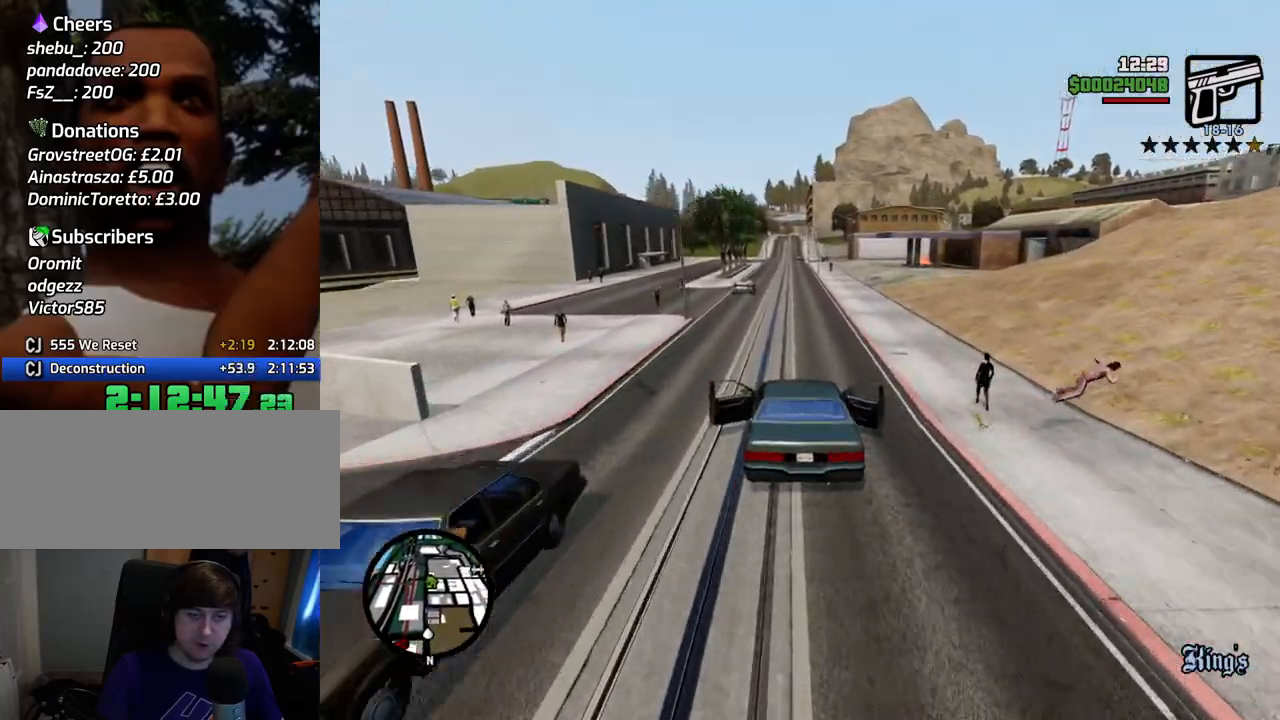
{"keys": ["w"], "mouse": [], "events": [[134, "d", "up"], [317, "a", "down"], [418, "a", "up"]]}
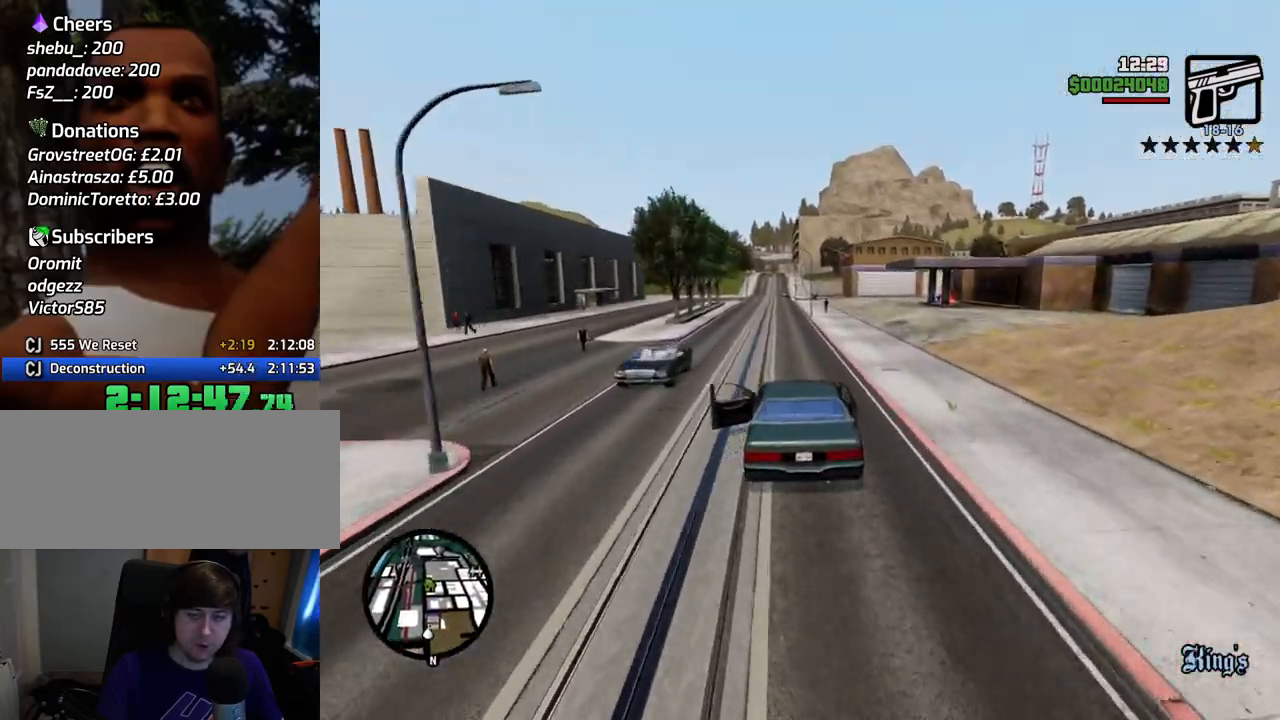
{"keys": ["d", "space"], "mouse": [], "events": [[251, "w", "up"], [284, "d", "down"], [384, "space", "down"]]}
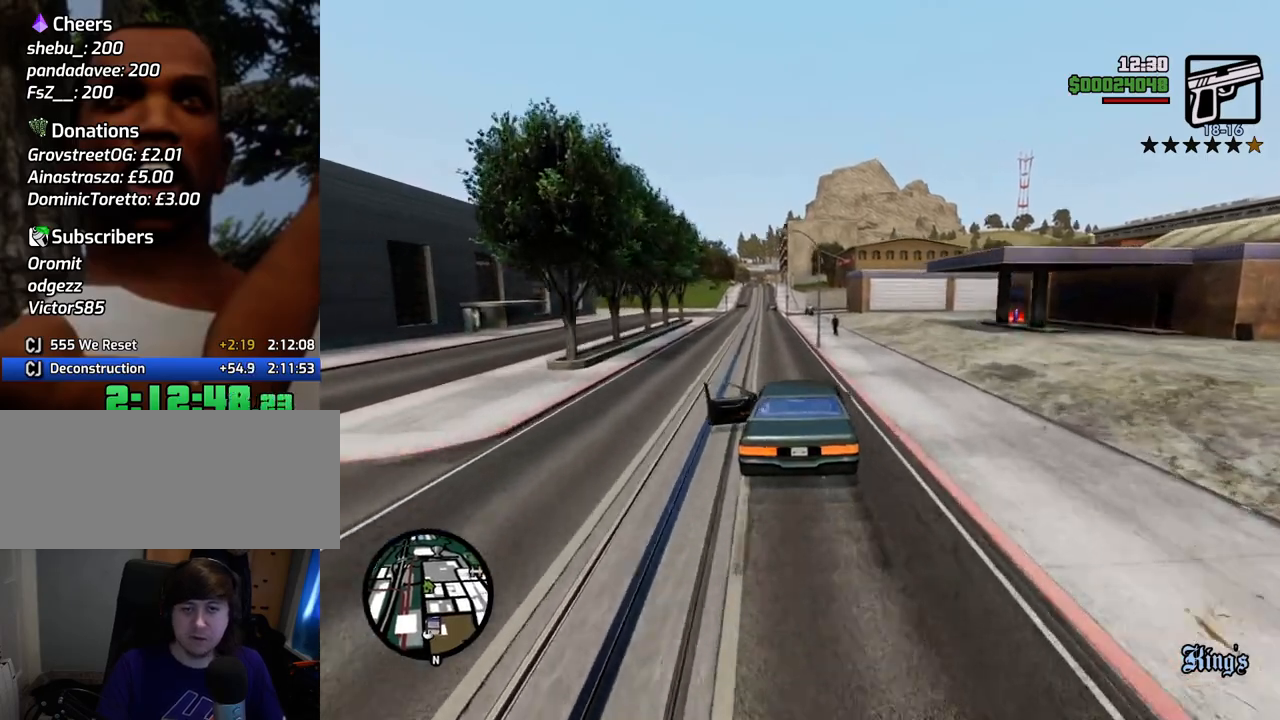
{"keys": ["d", "space"], "mouse": [], "events": []}
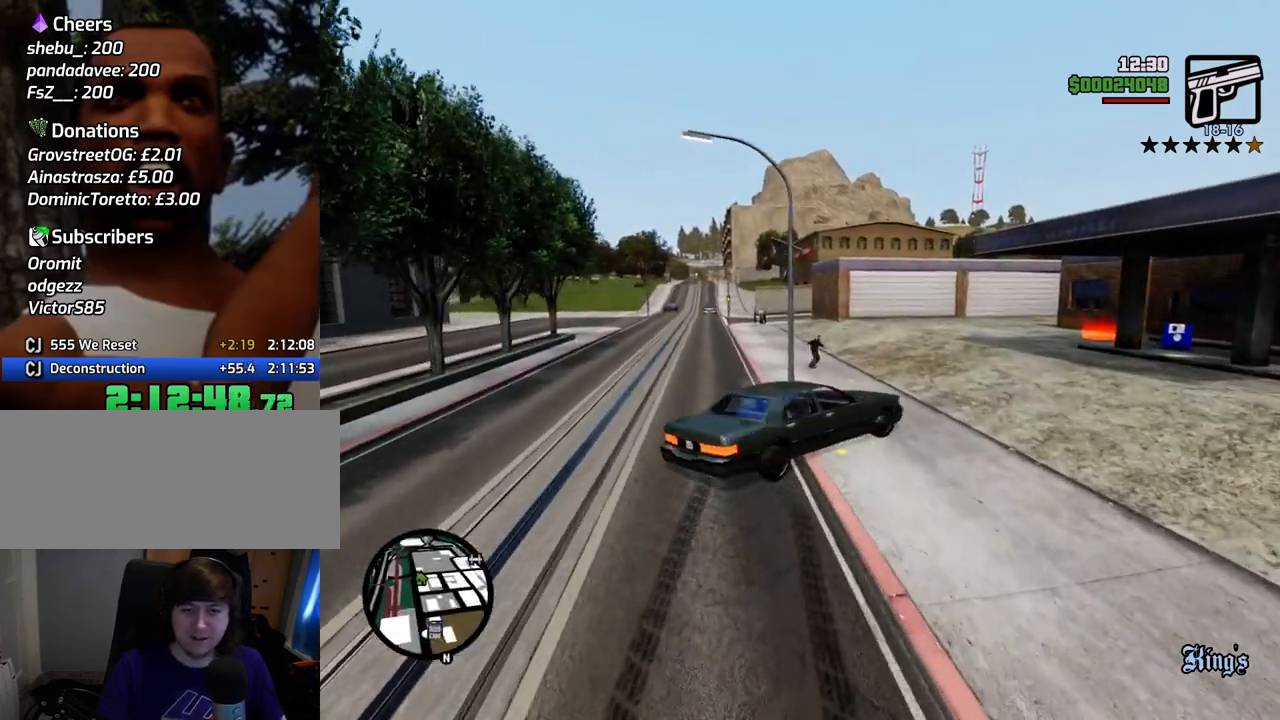
{"keys": ["a", "s"], "mouse": [], "events": [[83, "a", "down"], [83, "d", "up"], [83, "s", "down"], [317, "space", "up"]]}
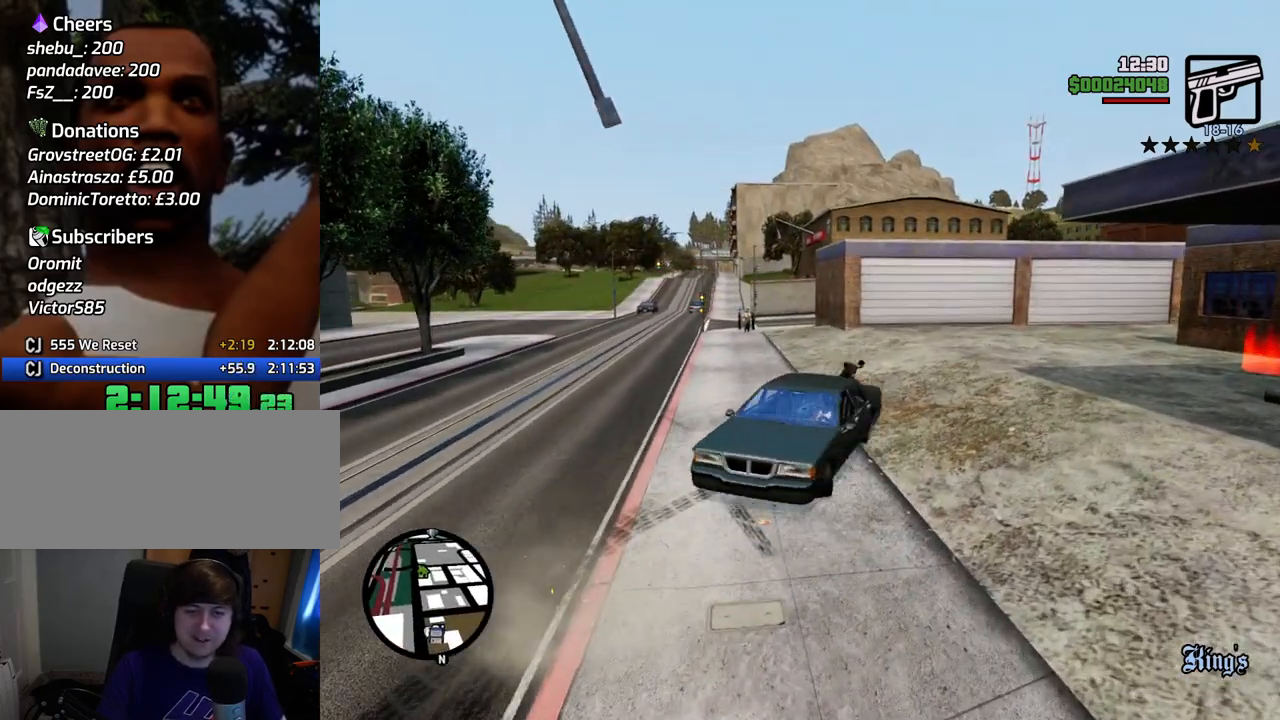
{"keys": [], "mouse": [], "events": [[250, "f", "down"], [384, "a", "up"], [384, "s", "up"], [434, "f", "up"]]}
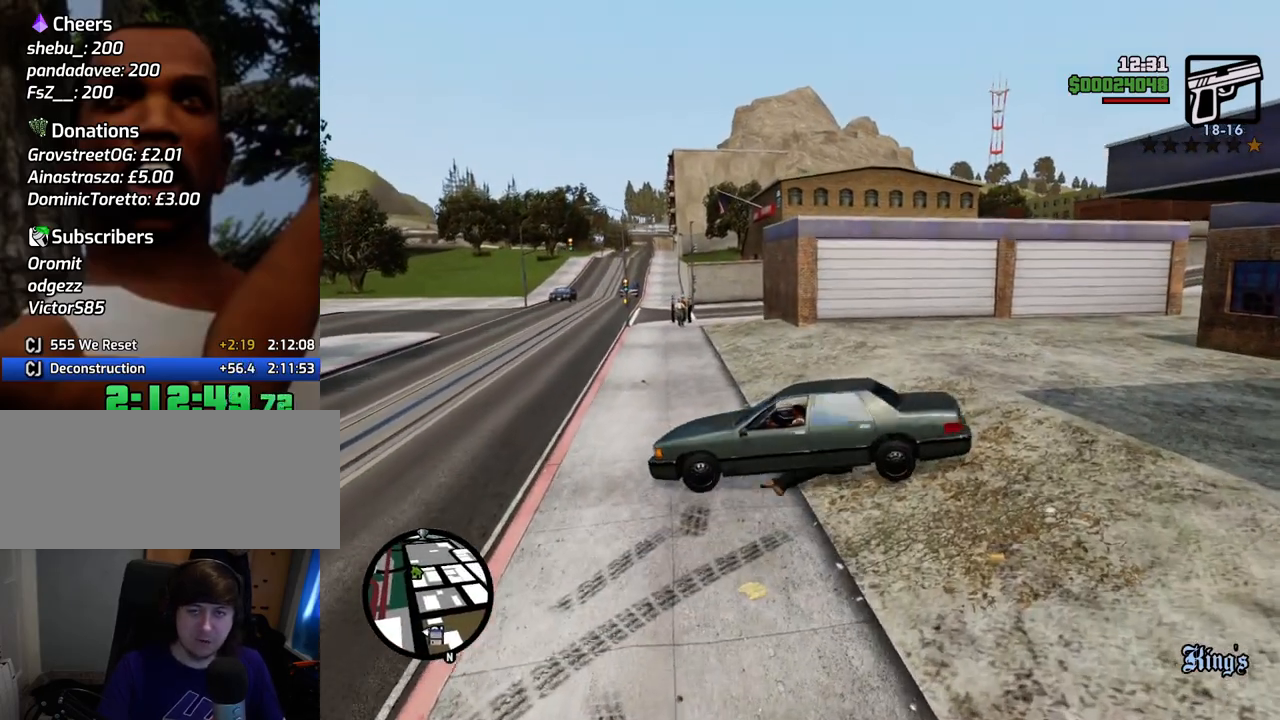
{"keys": [], "mouse": [], "events": [[17, "f", "down"], [117, "f", "up"], [217, "f", "down"], [250, "f", "up"], [401, "f", "down"], [451, "f", "up"]]}
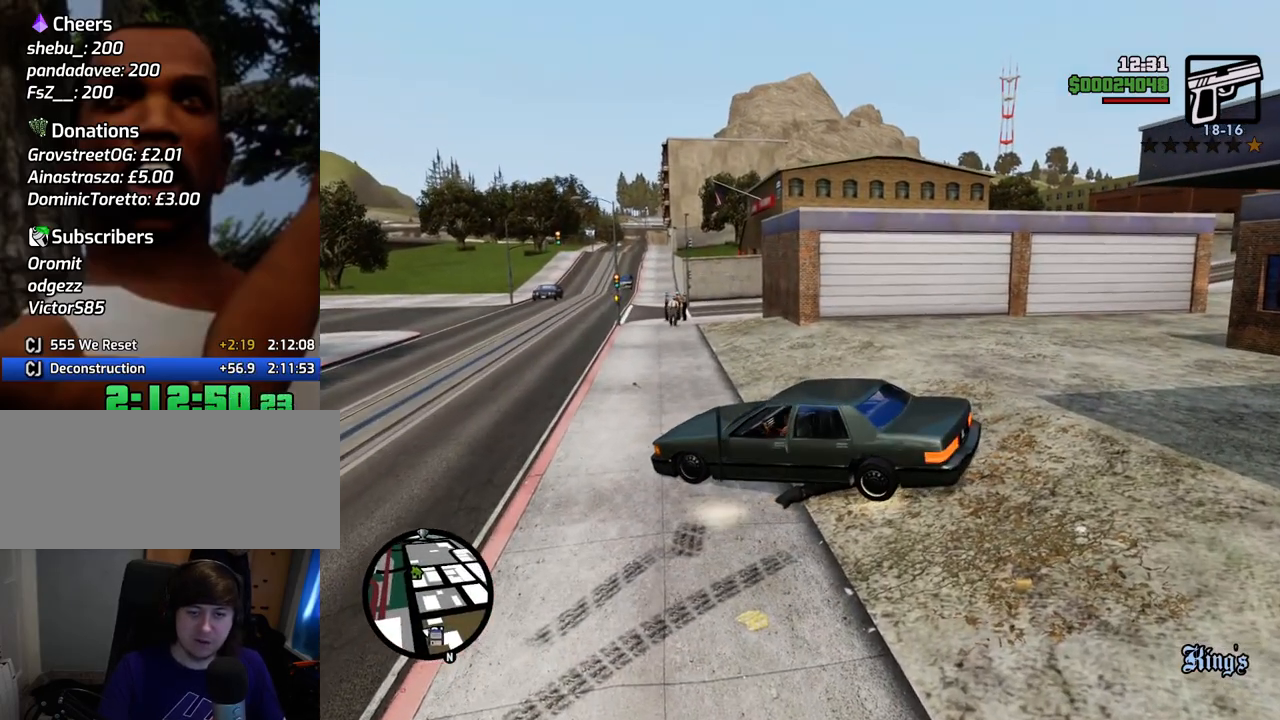
{"keys": ["d", "w"], "mouse": [], "events": [[33, "f", "down"], [134, "f", "up"], [267, "f", "down"], [368, "f", "up"], [418, "w", "down"], [501, "d", "down"]]}
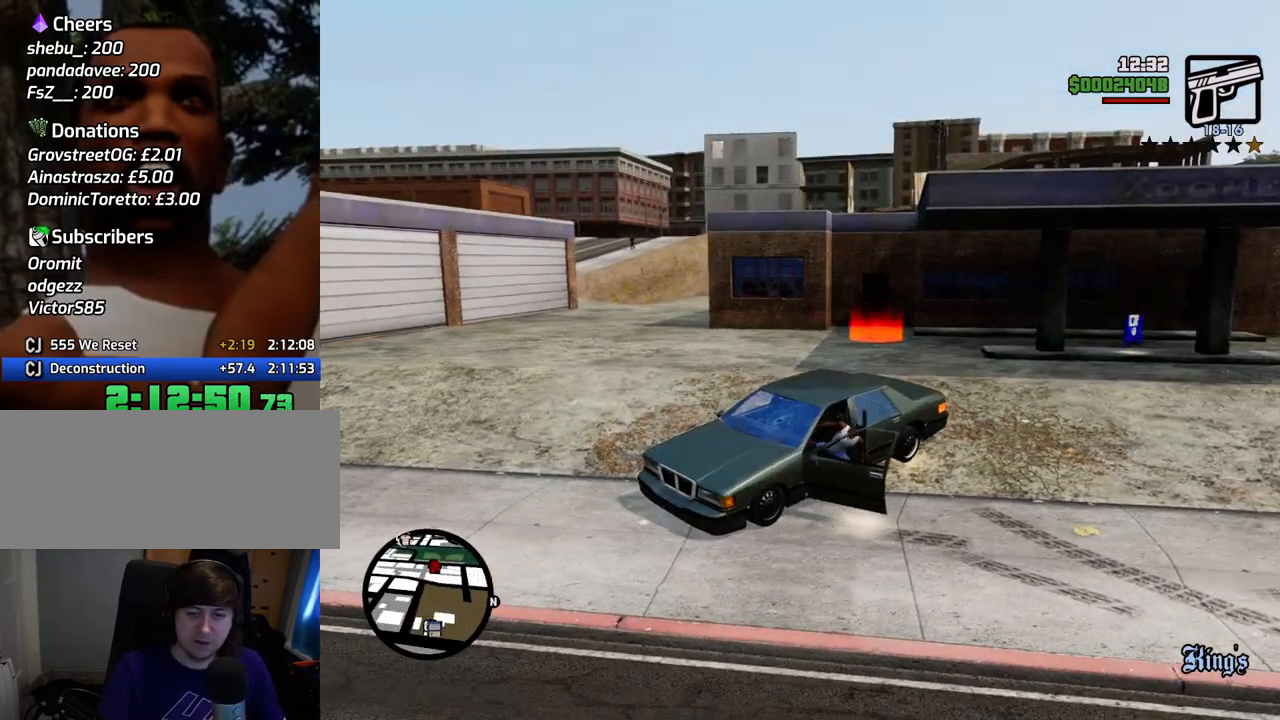
{"keys": ["d", "space", "w"], "mouse": [], "events": [[100, "space", "down"]]}